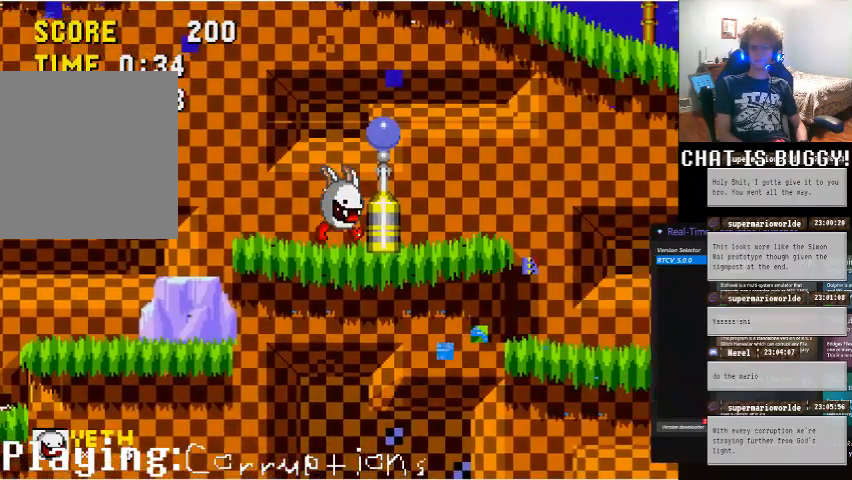
Gameplay with a controller (Xbox layout); each line is a JSON object with the inputs held at the frame after it (dt_ms = milliseconds from this image to that frame). "events" lists button and stick changes between this image and that frame as [ms after this image, input, new state], when the widget could be followed in between. Not read: L2 L3 R1 R2 R3.
{"dt_ms": 500, "buttons": ["DPAD_RIGHT"], "left_stick": "center", "right_stick": "center", "events": [[450, "DPAD_RIGHT", "down"]]}
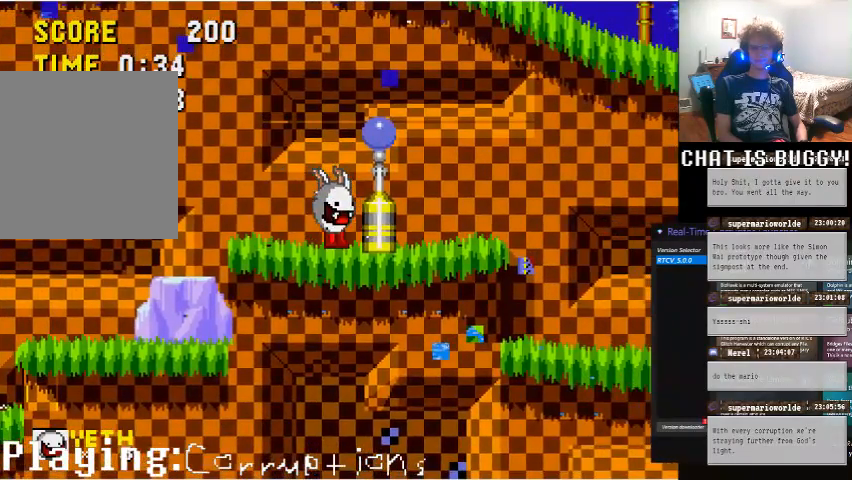
{"dt_ms": 1000, "buttons": ["A", "DPAD_RIGHT"], "left_stick": "center", "right_stick": "center"}
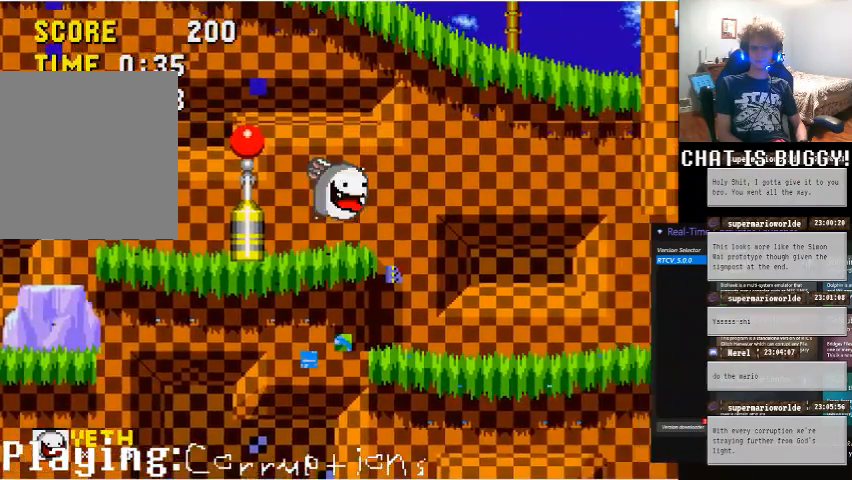
{"dt_ms": 500, "buttons": ["A"], "left_stick": "center", "right_stick": "center", "events": [[300, "DPAD_RIGHT", "up"]]}
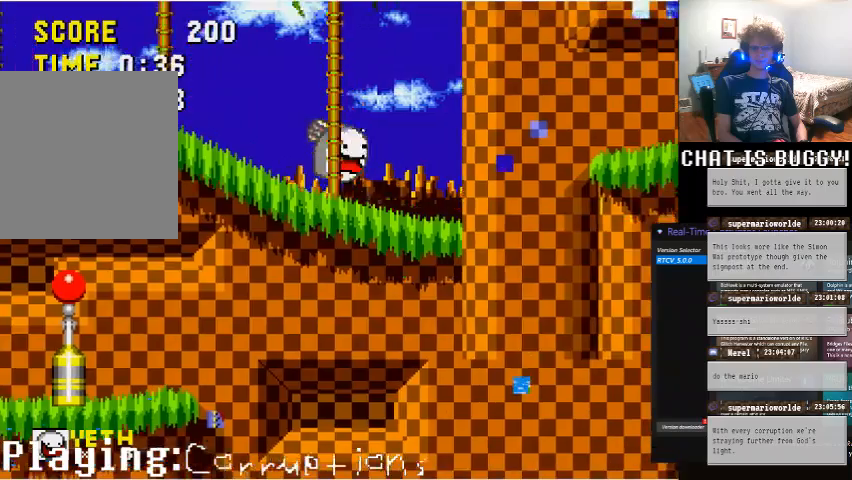
{"dt_ms": 500, "buttons": ["DPAD_RIGHT"], "left_stick": "center", "right_stick": "center"}
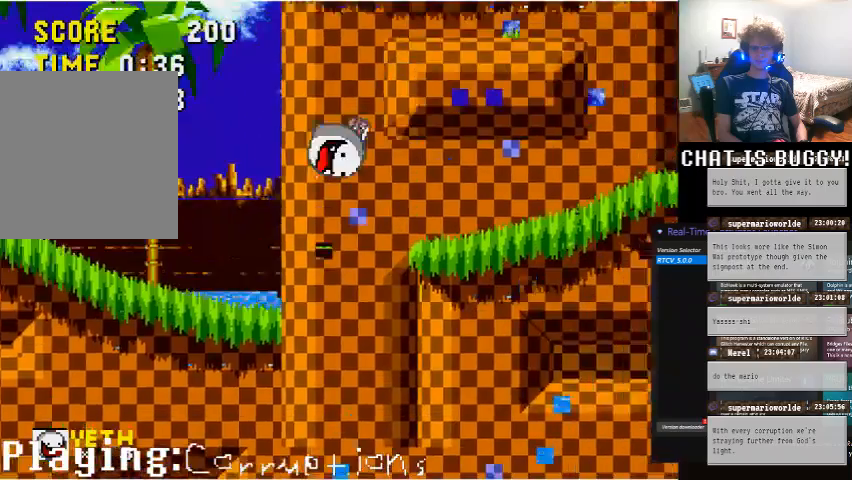
{"dt_ms": 1000, "buttons": [], "left_stick": "center", "right_stick": "center"}